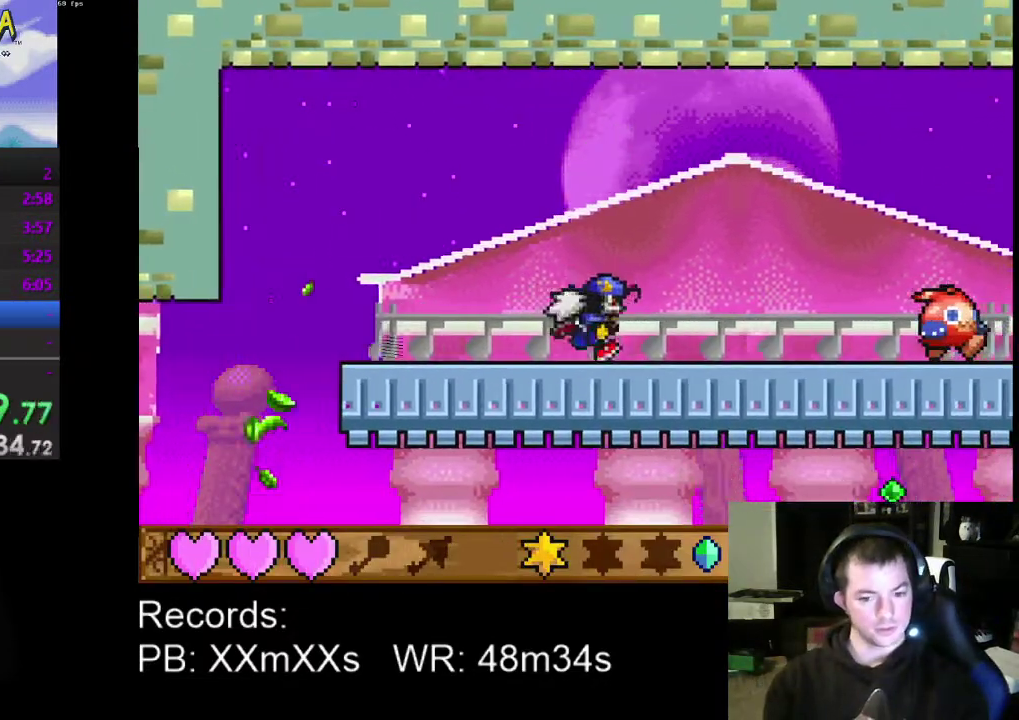
Gameplay with a controller (Xbox layout); each line is a JSON object with the inputs held at the frame after it. "events" lists button and stick changes between this image and that frame as [ms after this image, input, new state], when the widget could be followed in between. Not read: L1 L3 R1 R3 right_stick.
{"buttons": ["DPAD_RIGHT"], "left_stick": "center", "events": []}
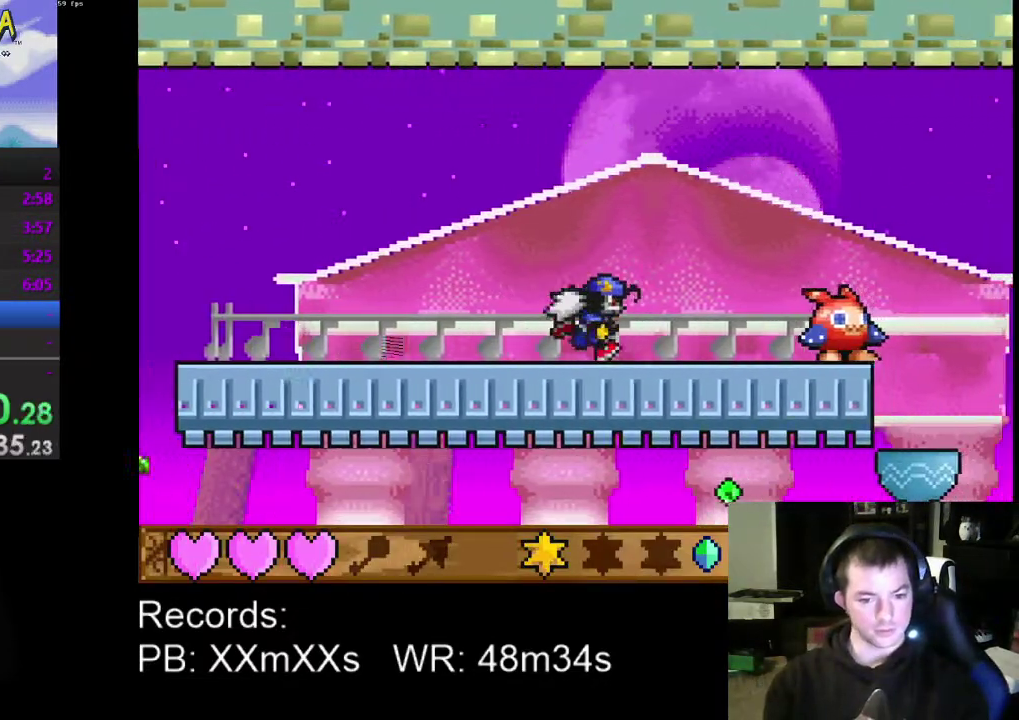
{"buttons": ["DPAD_RIGHT"], "left_stick": "center", "events": []}
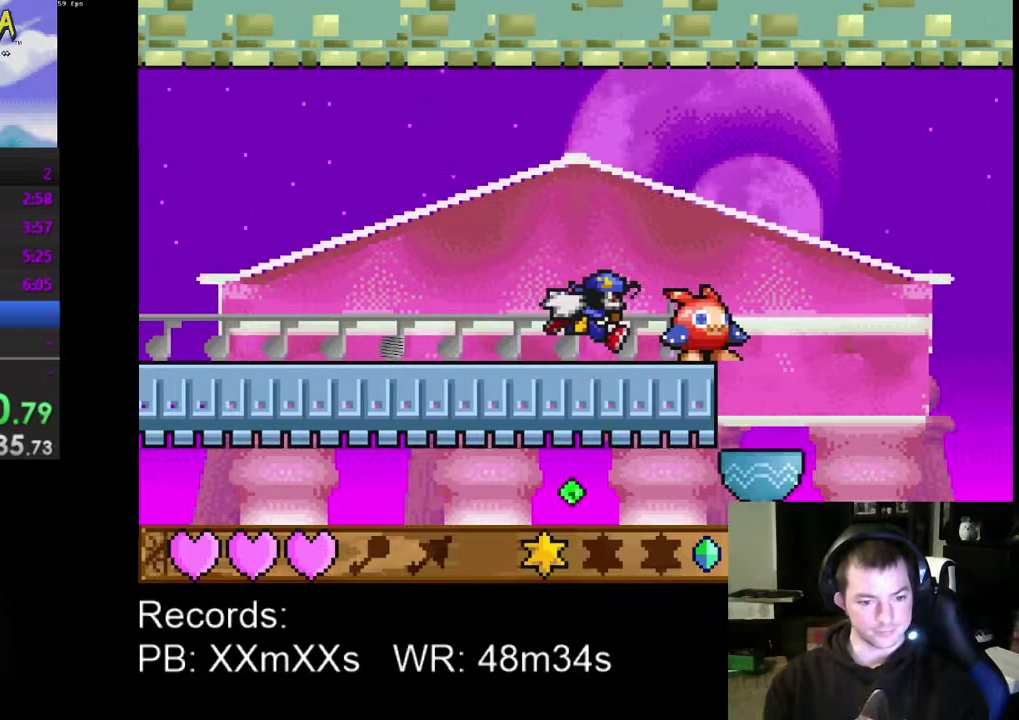
{"buttons": ["DPAD_RIGHT"], "left_stick": "center", "events": []}
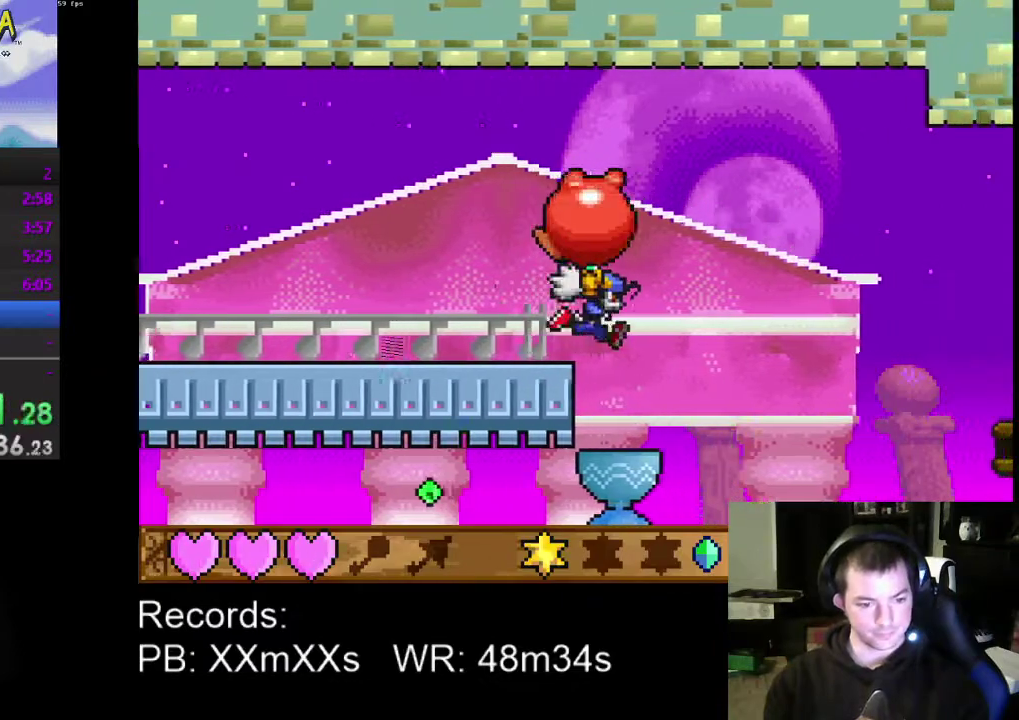
{"buttons": ["DPAD_RIGHT"], "left_stick": "center", "events": []}
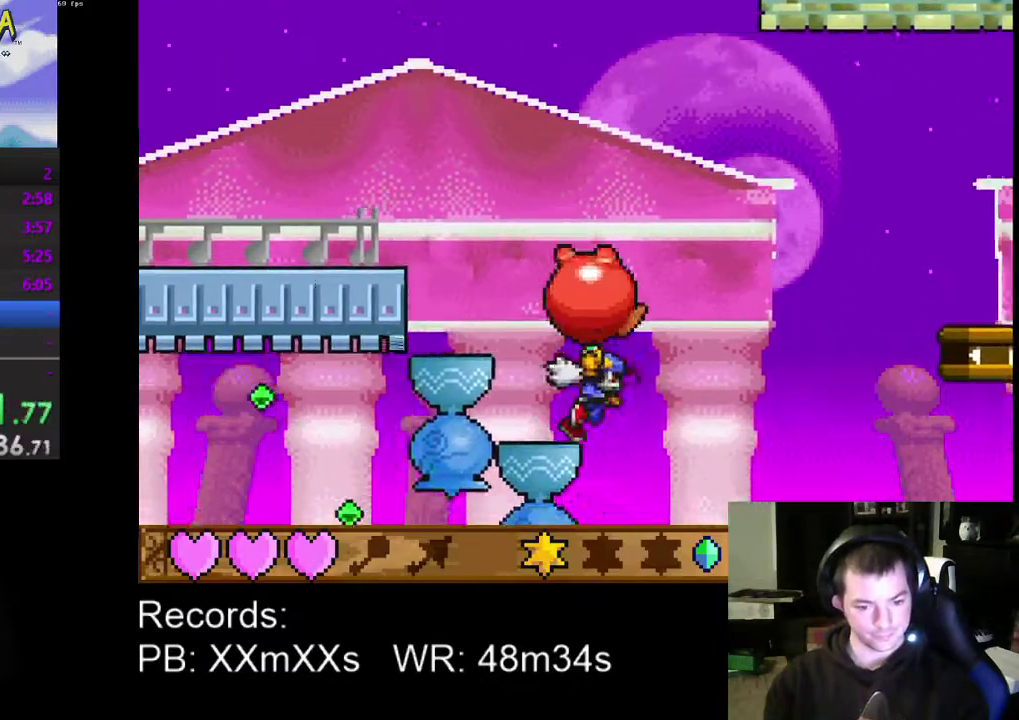
{"buttons": ["DPAD_RIGHT"], "left_stick": "center", "events": []}
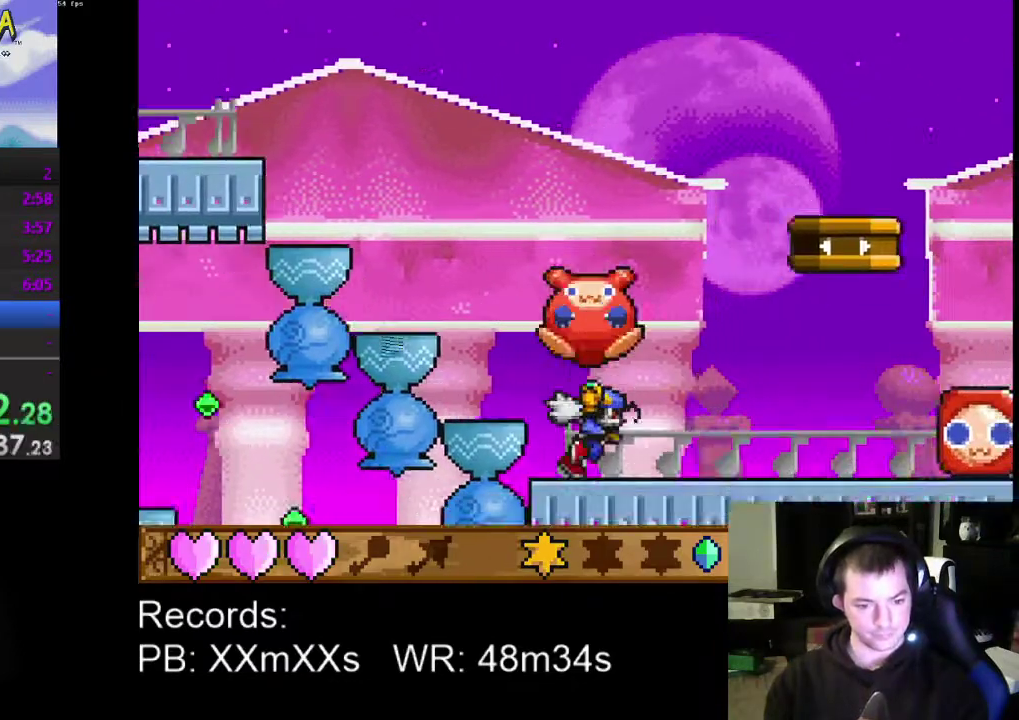
{"buttons": ["DPAD_RIGHT"], "left_stick": "center", "events": []}
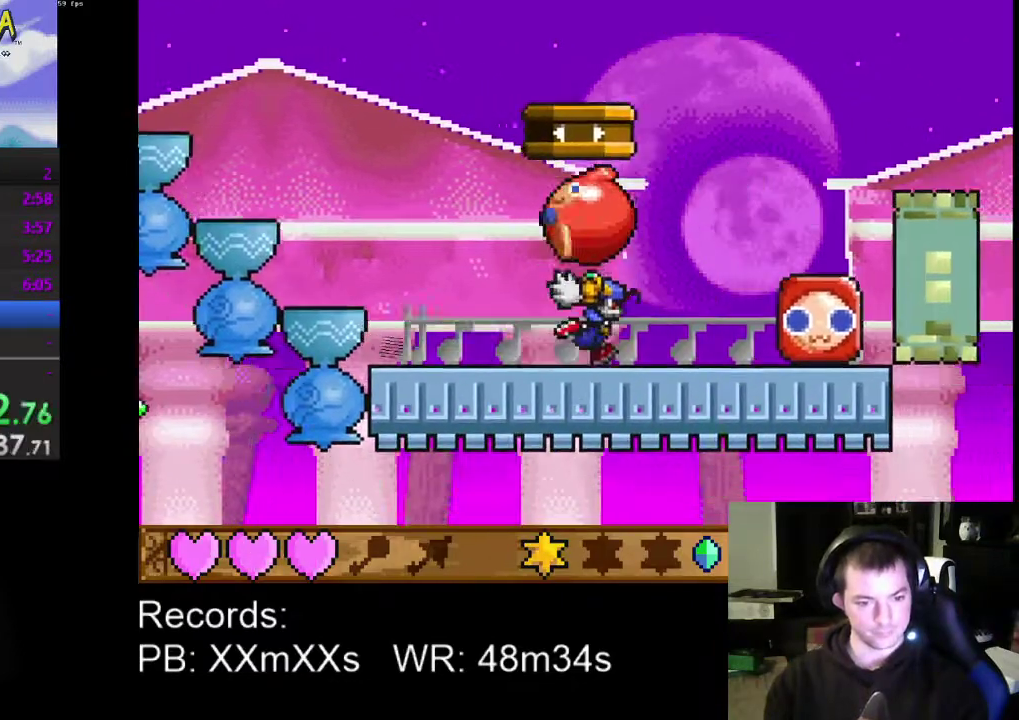
{"buttons": ["DPAD_RIGHT"], "left_stick": "center", "events": [[233, "A", "down"], [467, "A", "up"]]}
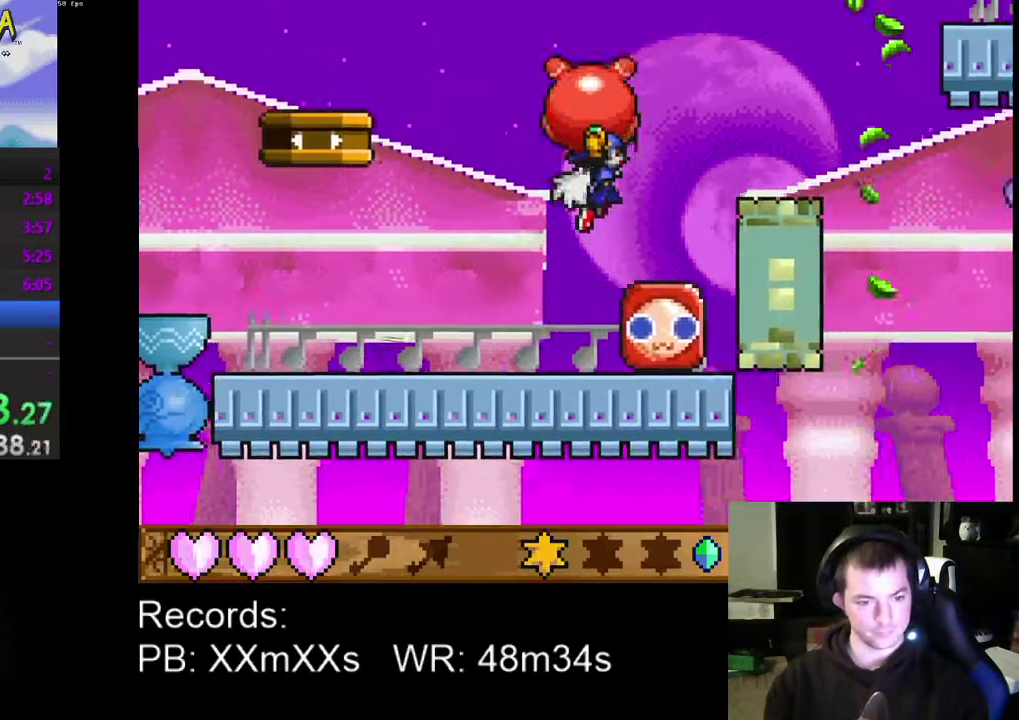
{"buttons": ["DPAD_RIGHT"], "left_stick": "center", "events": [[133, "A", "down"], [300, "A", "up"]]}
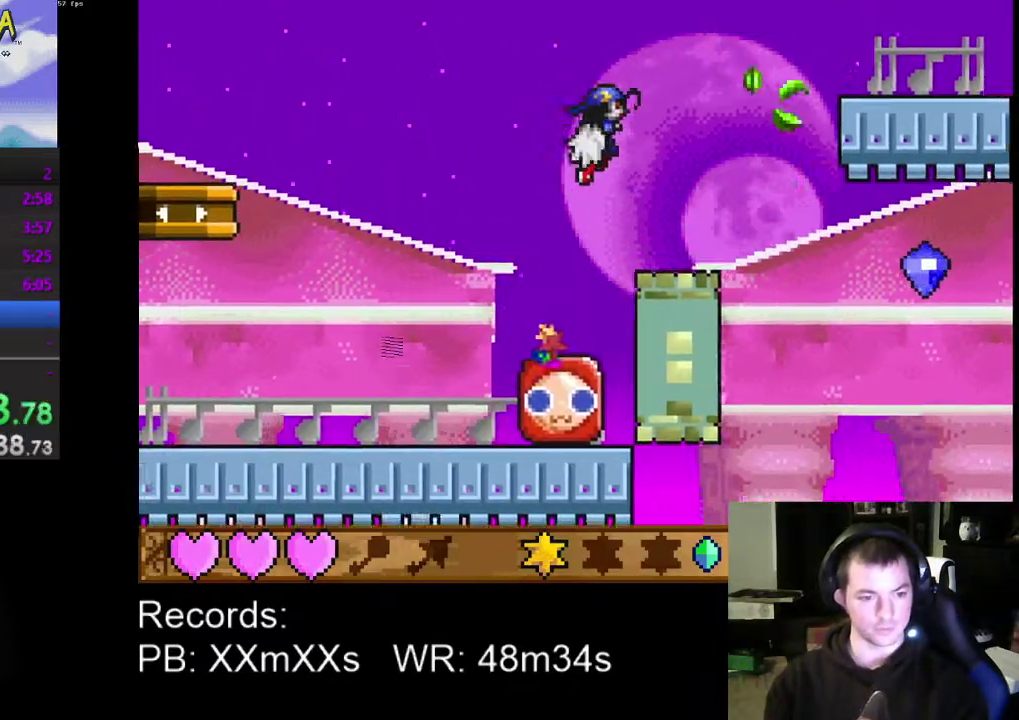
{"buttons": ["DPAD_RIGHT"], "left_stick": "center", "events": []}
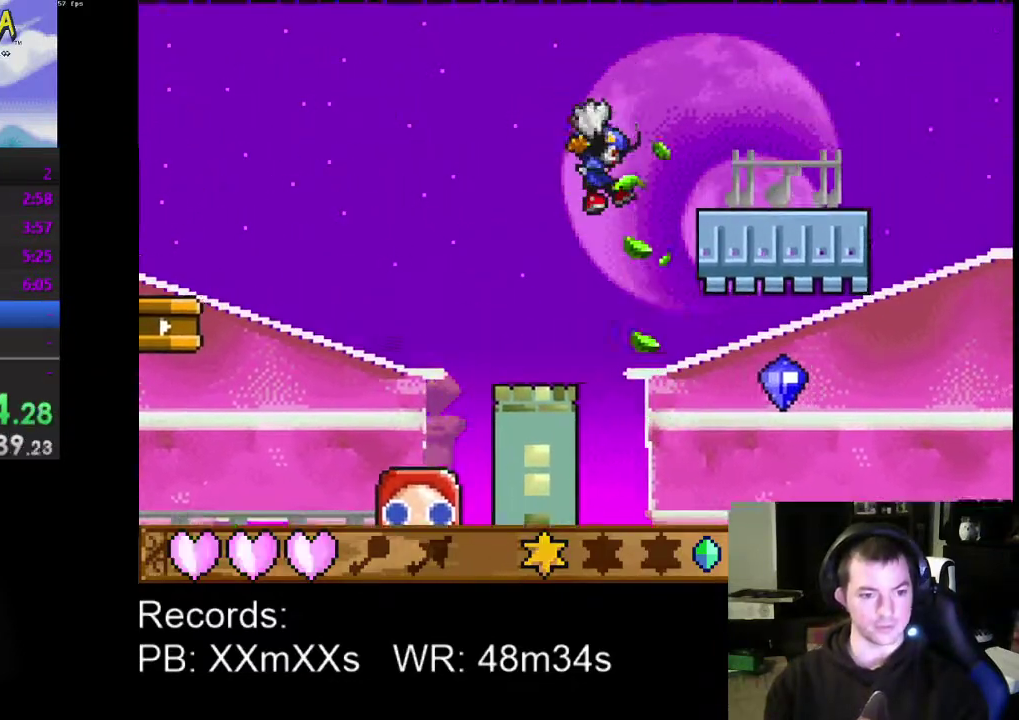
{"buttons": ["DPAD_RIGHT"], "left_stick": "center", "events": []}
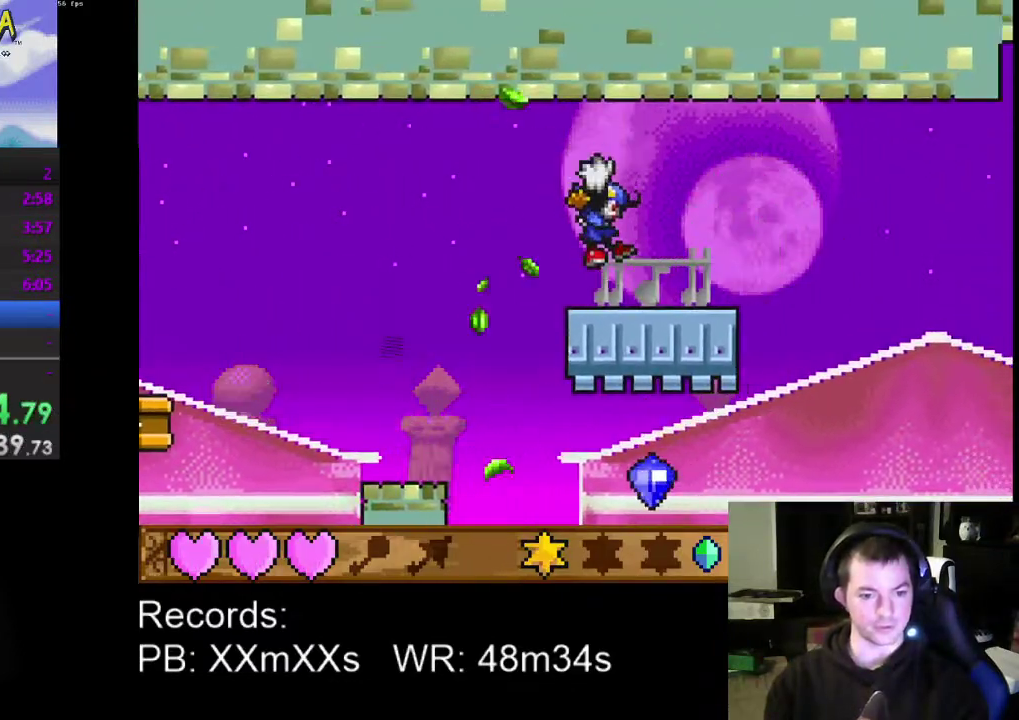
{"buttons": ["DPAD_RIGHT"], "left_stick": "center", "events": []}
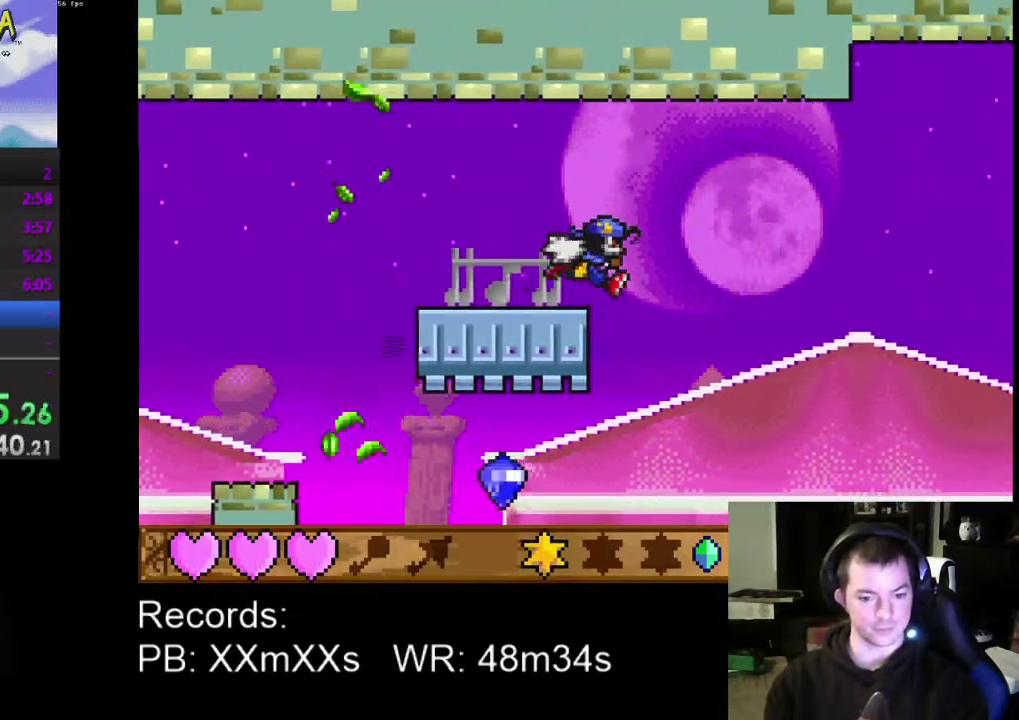
{"buttons": ["DPAD_RIGHT"], "left_stick": "center", "events": []}
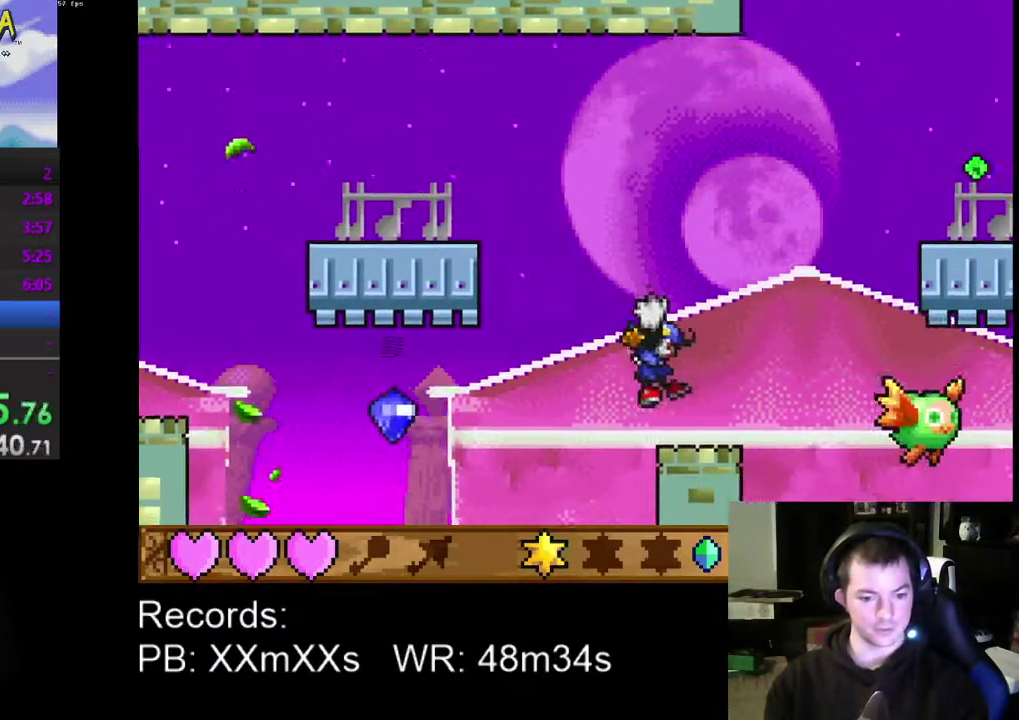
{"buttons": ["A", "DPAD_RIGHT"], "left_stick": "center", "events": [[467, "A", "down"]]}
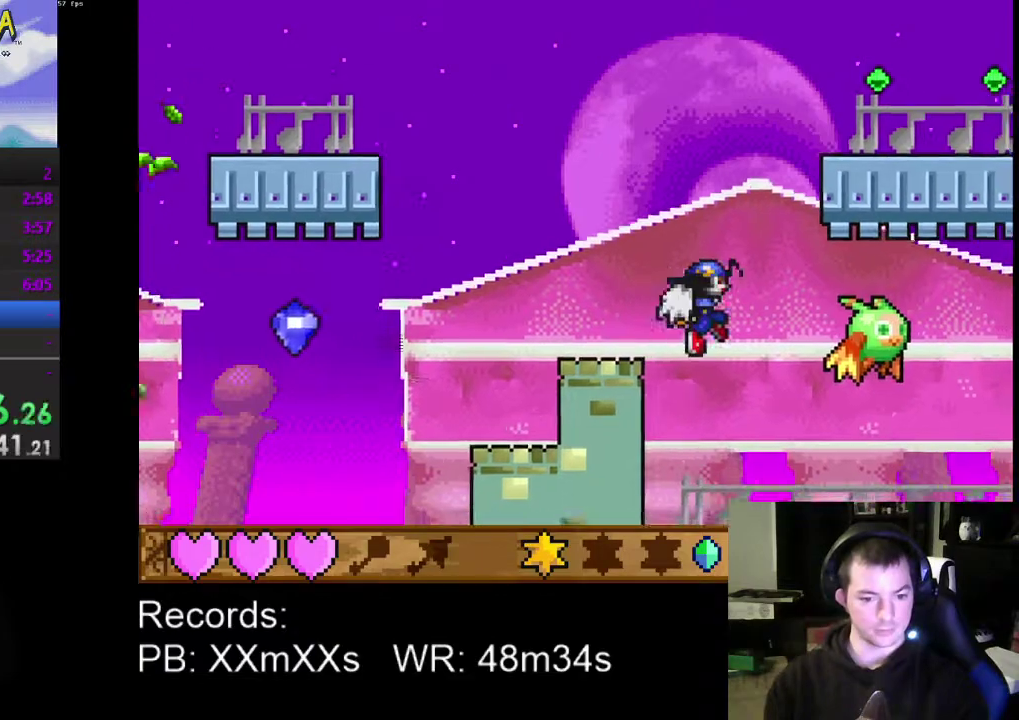
{"buttons": ["DPAD_RIGHT"], "left_stick": "center", "events": [[133, "A", "up"]]}
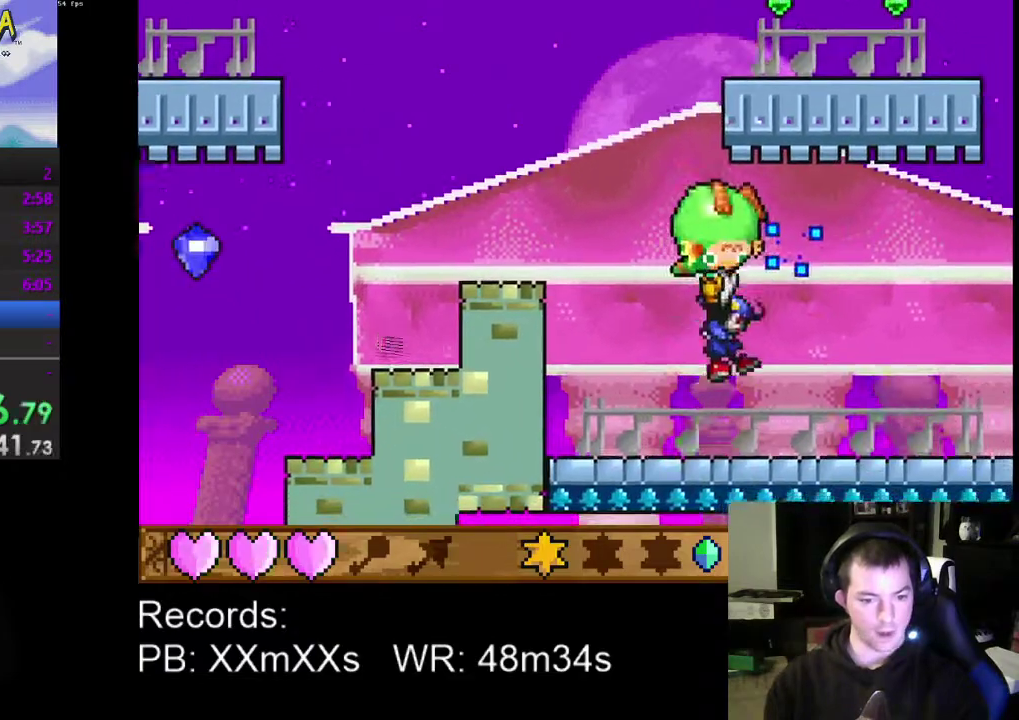
{"buttons": ["DPAD_RIGHT"], "left_stick": "center", "events": []}
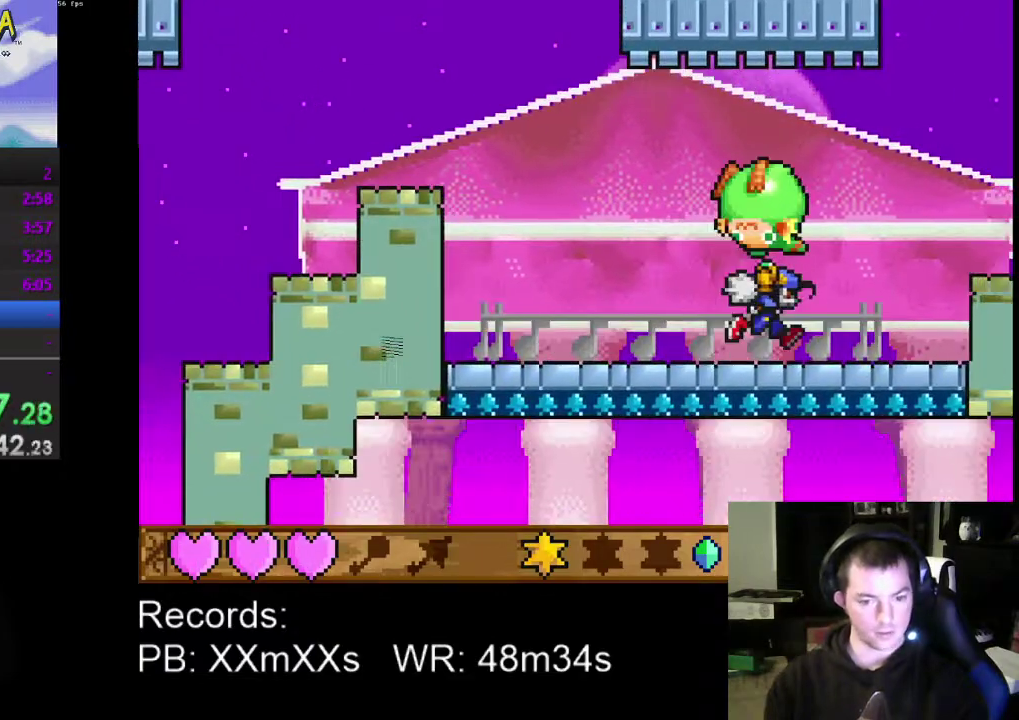
{"buttons": ["DPAD_RIGHT"], "left_stick": "center", "events": [[133, "A", "down"], [333, "A", "up"]]}
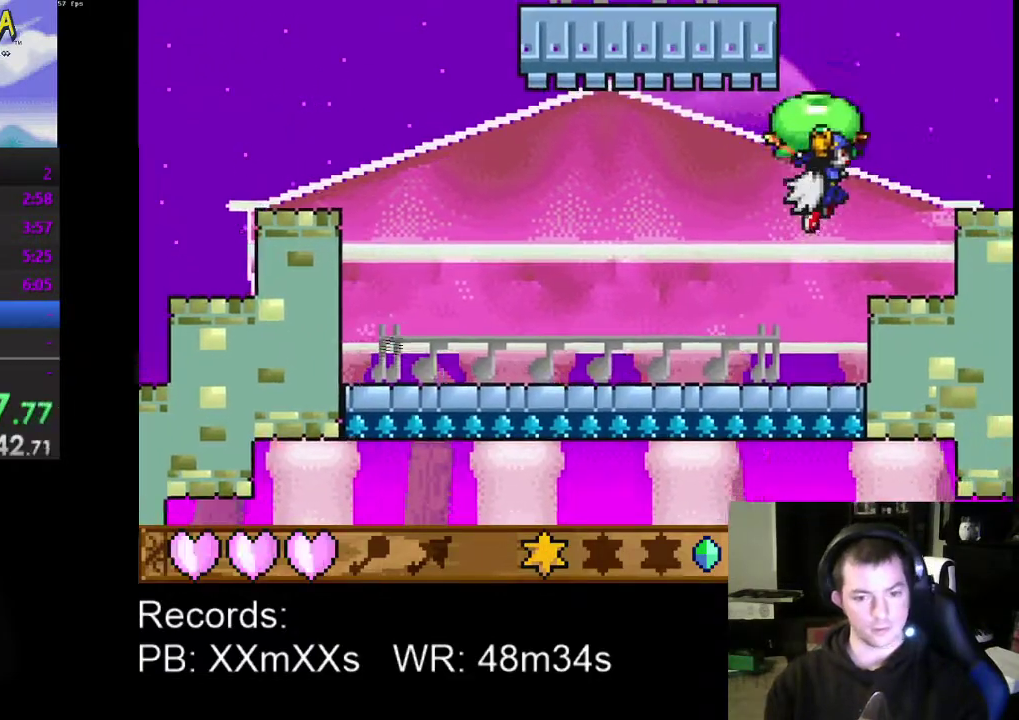
{"buttons": ["DPAD_RIGHT"], "left_stick": "center", "events": [[33, "A", "down"], [167, "A", "up"]]}
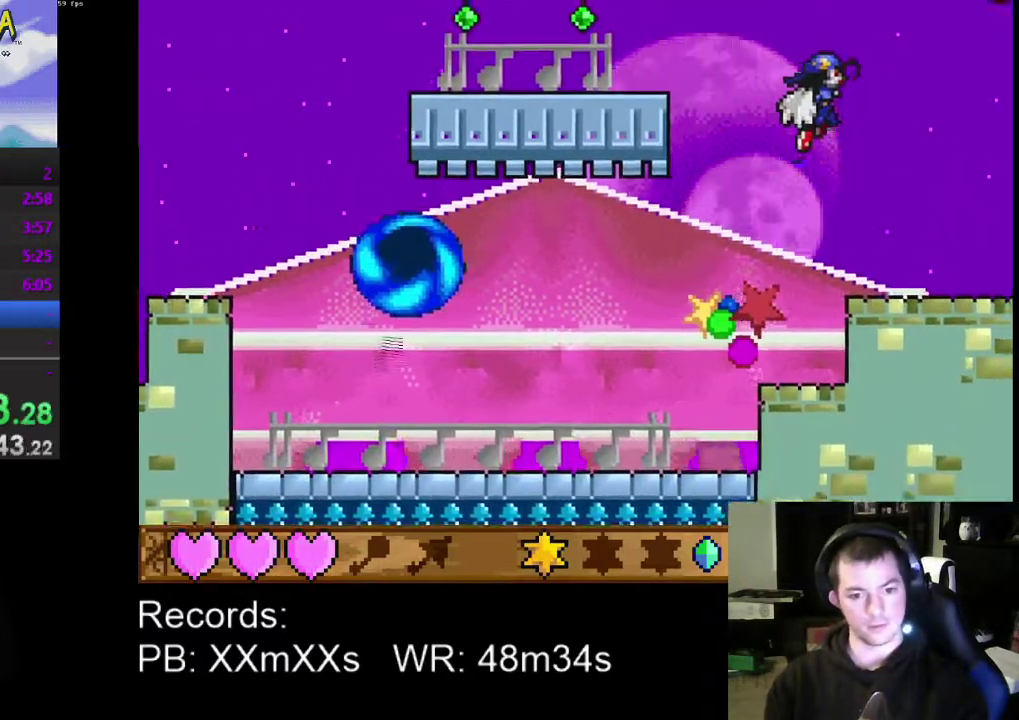
{"buttons": ["DPAD_RIGHT"], "left_stick": "center", "events": []}
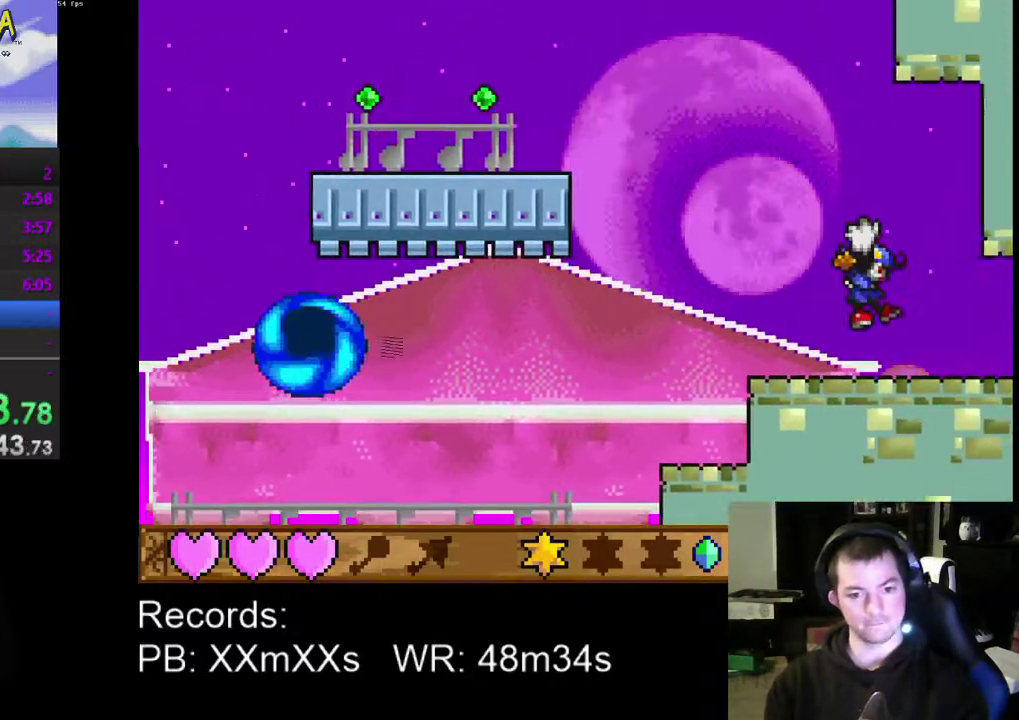
{"buttons": ["DPAD_RIGHT"], "left_stick": "center", "events": []}
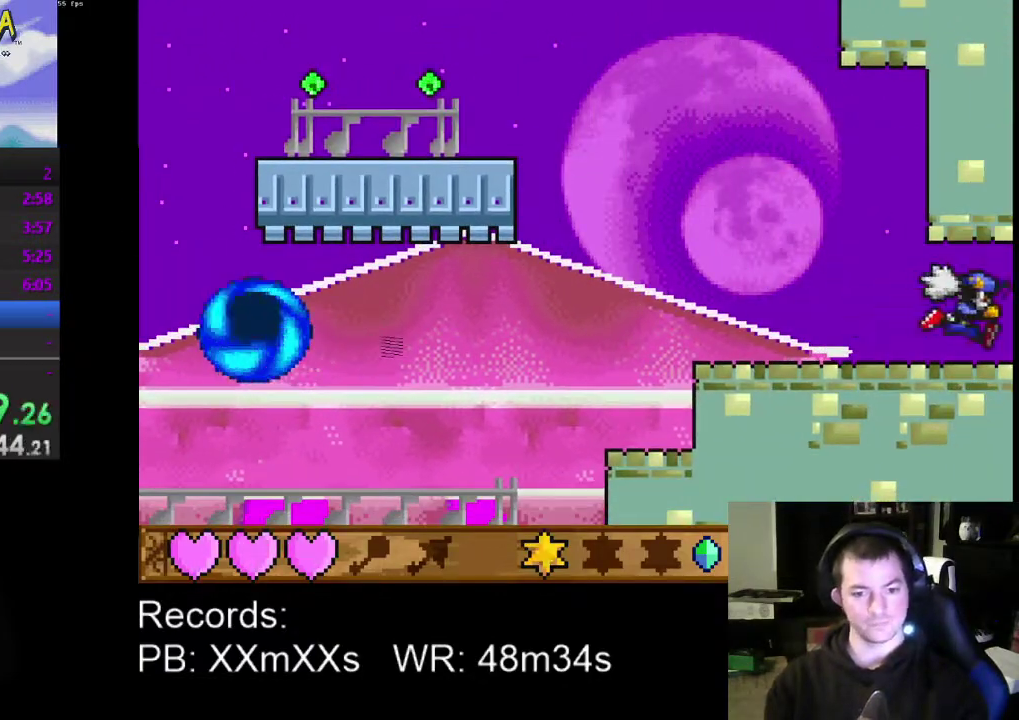
{"buttons": ["DPAD_RIGHT"], "left_stick": "center", "events": []}
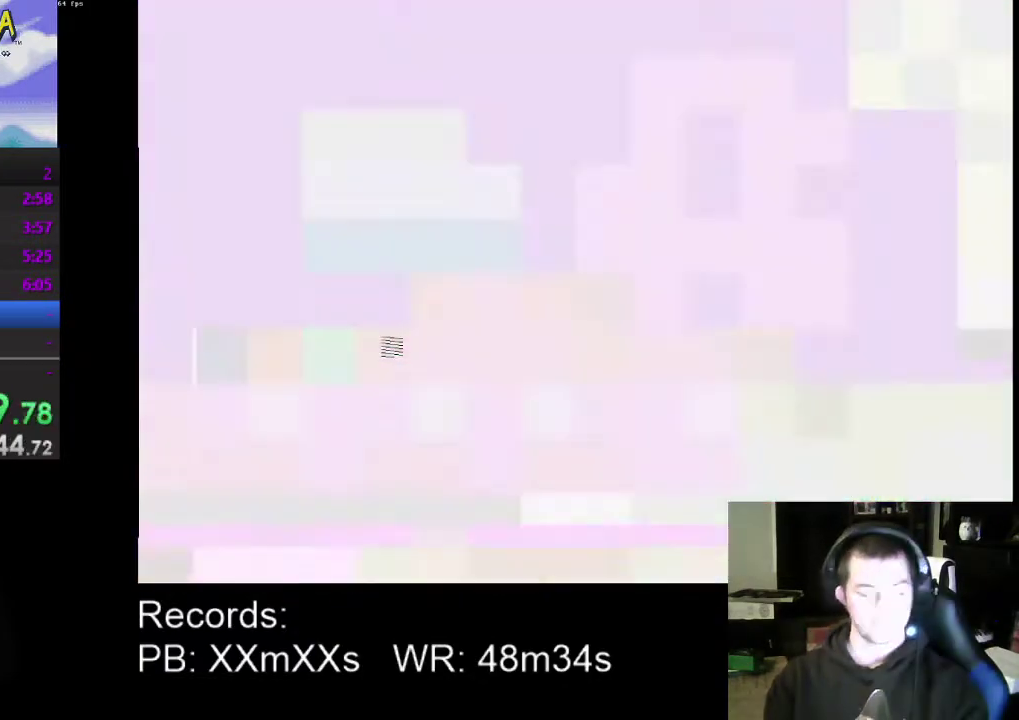
{"buttons": ["DPAD_RIGHT"], "left_stick": "center", "events": []}
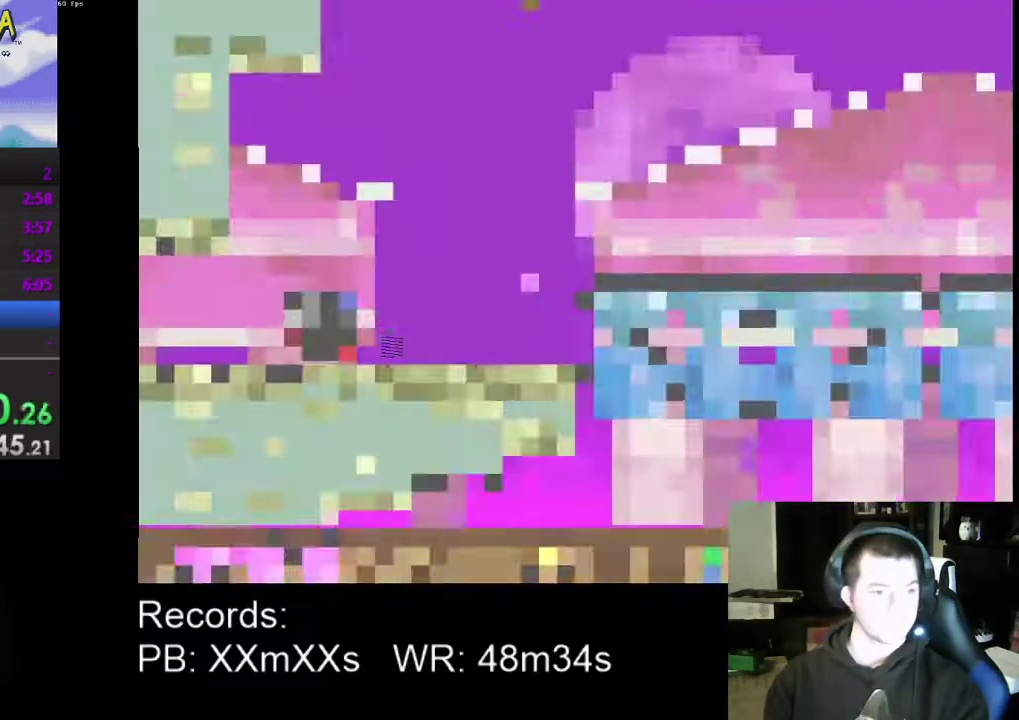
{"buttons": ["A", "DPAD_RIGHT"], "left_stick": "center", "events": [[433, "A", "down"]]}
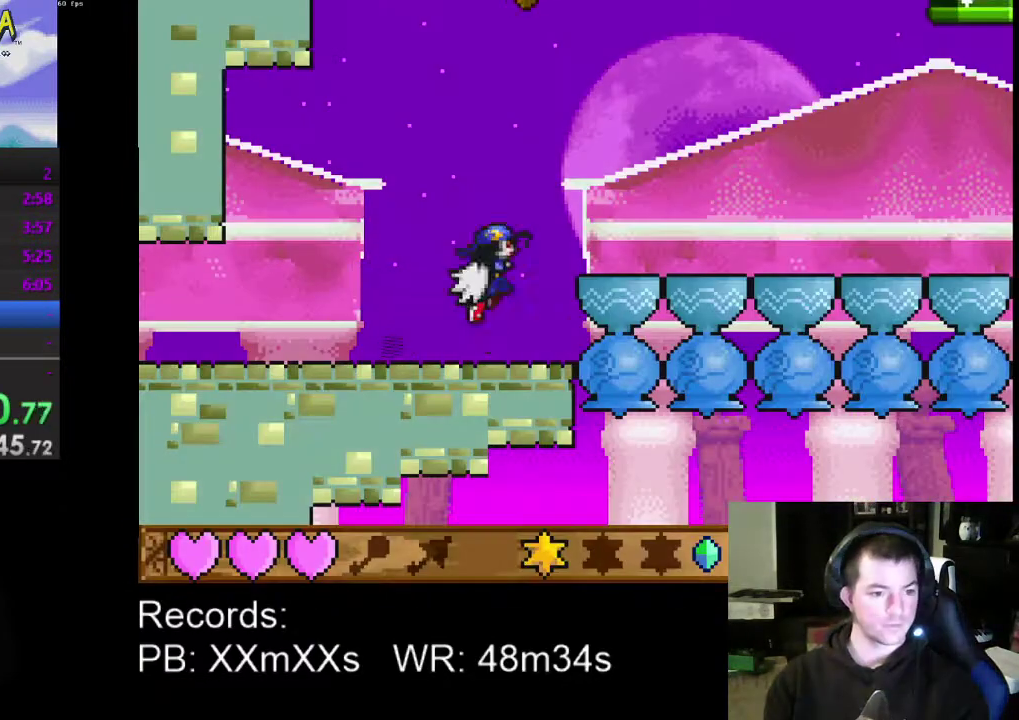
{"buttons": ["DPAD_RIGHT"], "left_stick": "center", "events": [[33, "A", "up"]]}
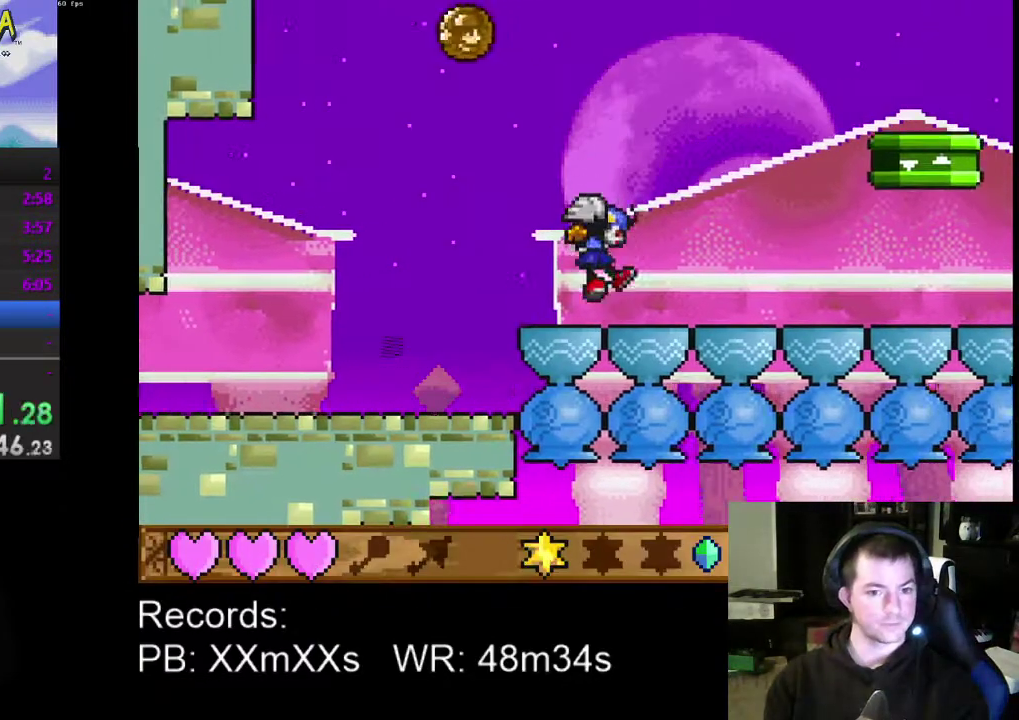
{"buttons": ["A", "DPAD_RIGHT"], "left_stick": "center", "events": [[433, "A", "down"]]}
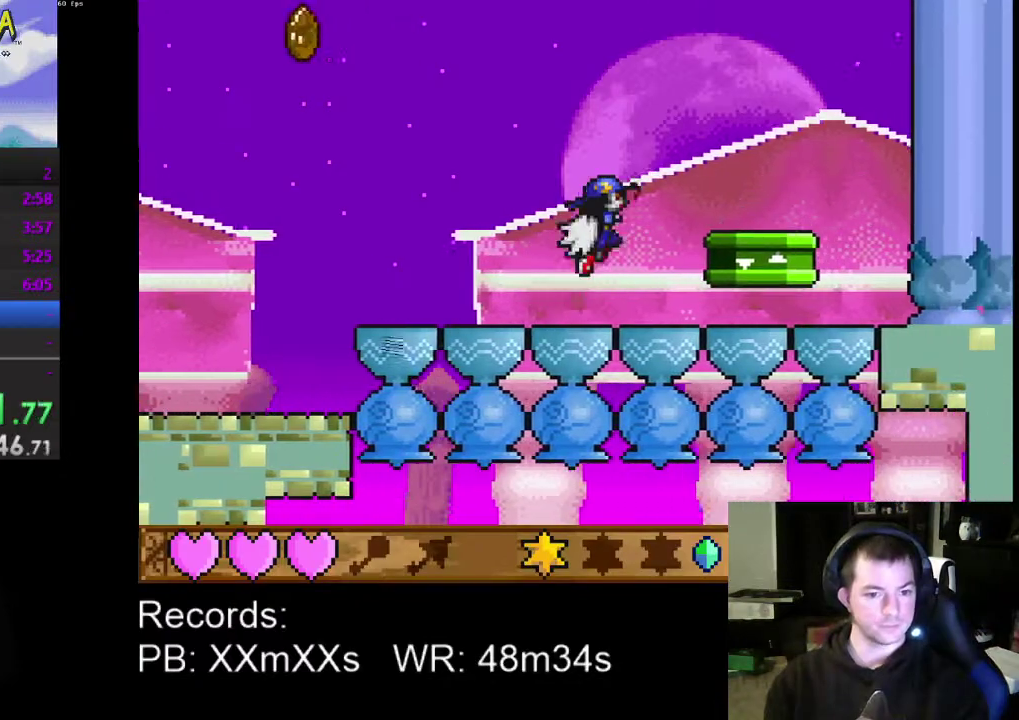
{"buttons": [], "left_stick": "center", "events": [[67, "A", "up"], [467, "DPAD_RIGHT", "up"]]}
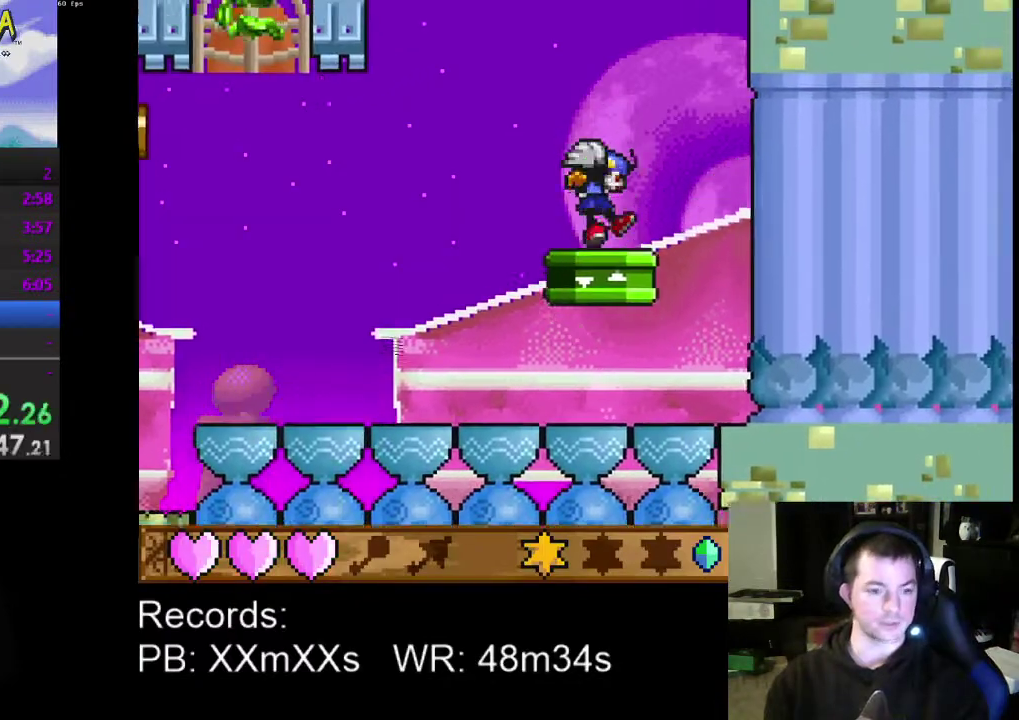
{"buttons": [], "left_stick": "center", "events": [[133, "DPAD_LEFT", "down"], [233, "DPAD_LEFT", "up"]]}
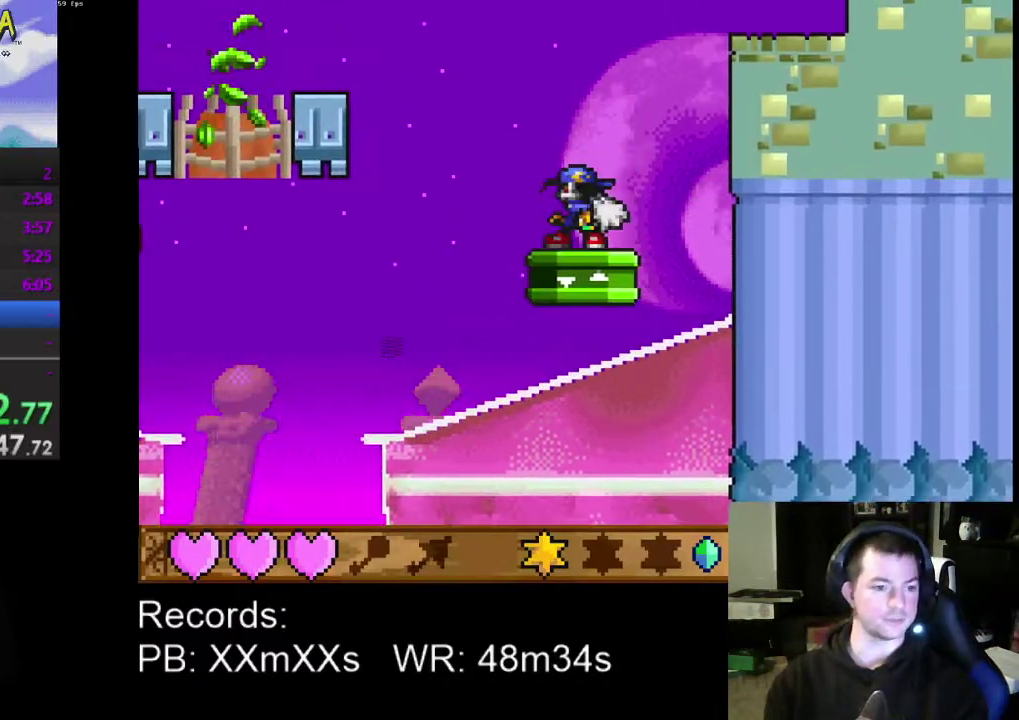
{"buttons": ["DPAD_LEFT"], "left_stick": "center", "events": [[33, "DPAD_LEFT", "down"], [200, "A", "down"], [433, "A", "up"]]}
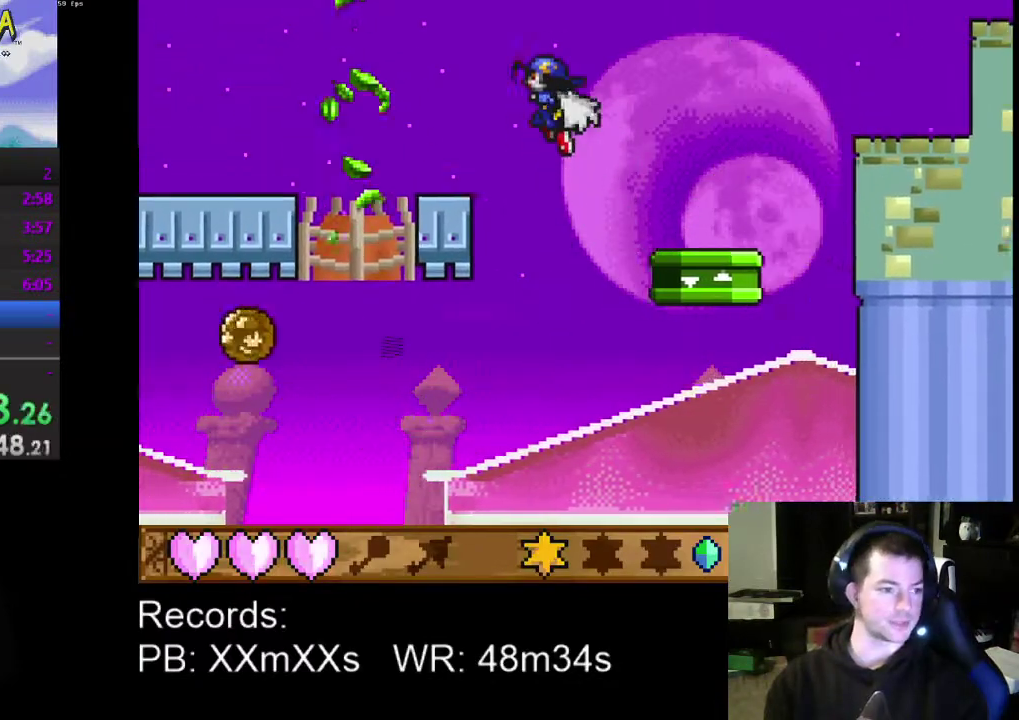
{"buttons": [], "left_stick": "center", "events": [[500, "DPAD_LEFT", "up"]]}
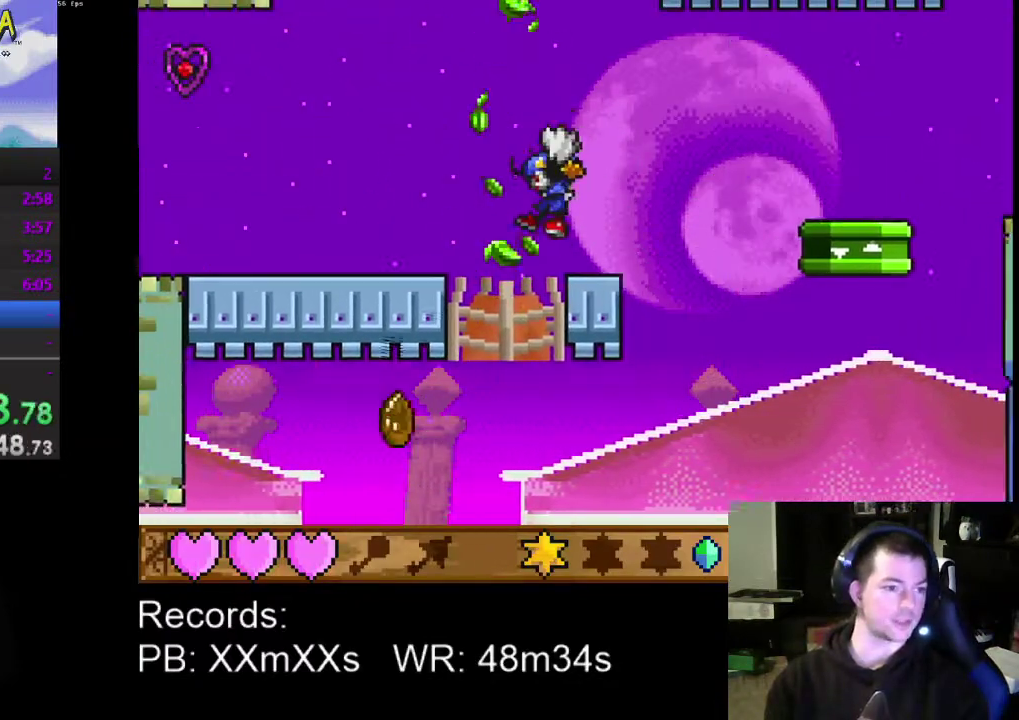
{"buttons": ["DPAD_RIGHT"], "left_stick": "center", "events": [[367, "DPAD_RIGHT", "down"]]}
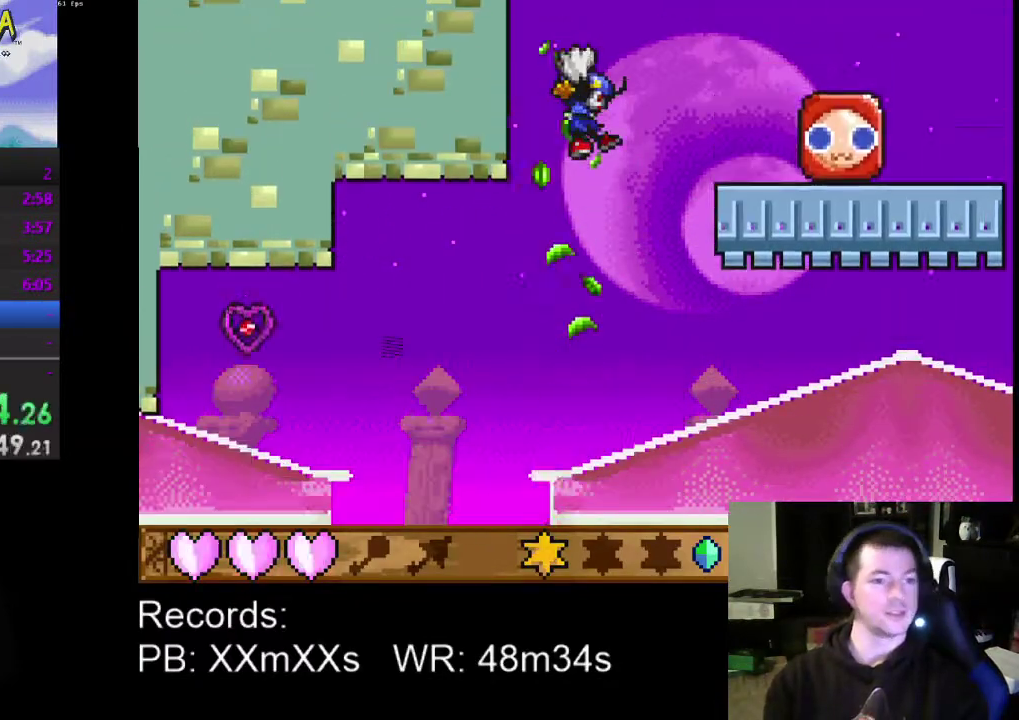
{"buttons": ["DPAD_RIGHT"], "left_stick": "center", "events": []}